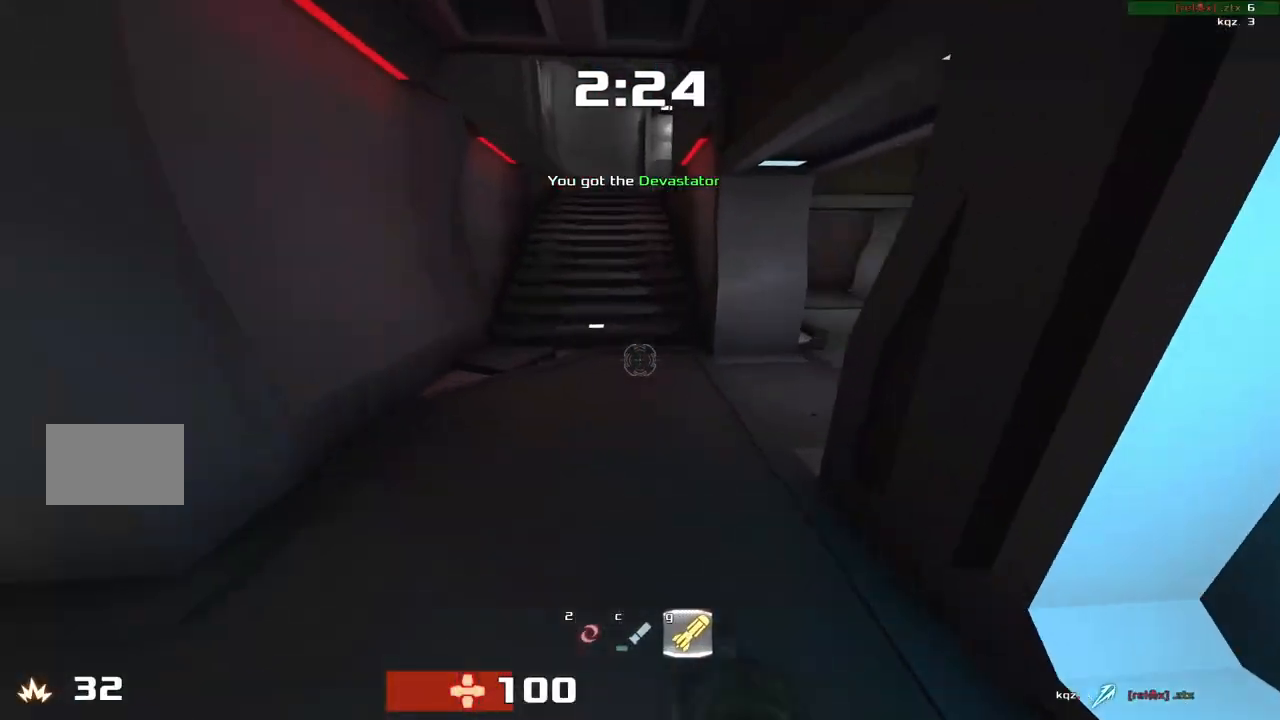
Gameplay with keyboard; each line is a JSON object with the keys held at the frame after it. "events" lists presses ("down") and releases ("up") of "down", "left", "right" and "up" between this image and that frame as [ms after this image, input, new state], when the widget could be followed in between. No other keys are recorded. Mouse input is not recorded. Not read: other_keys.
{"keys": ["right"]}
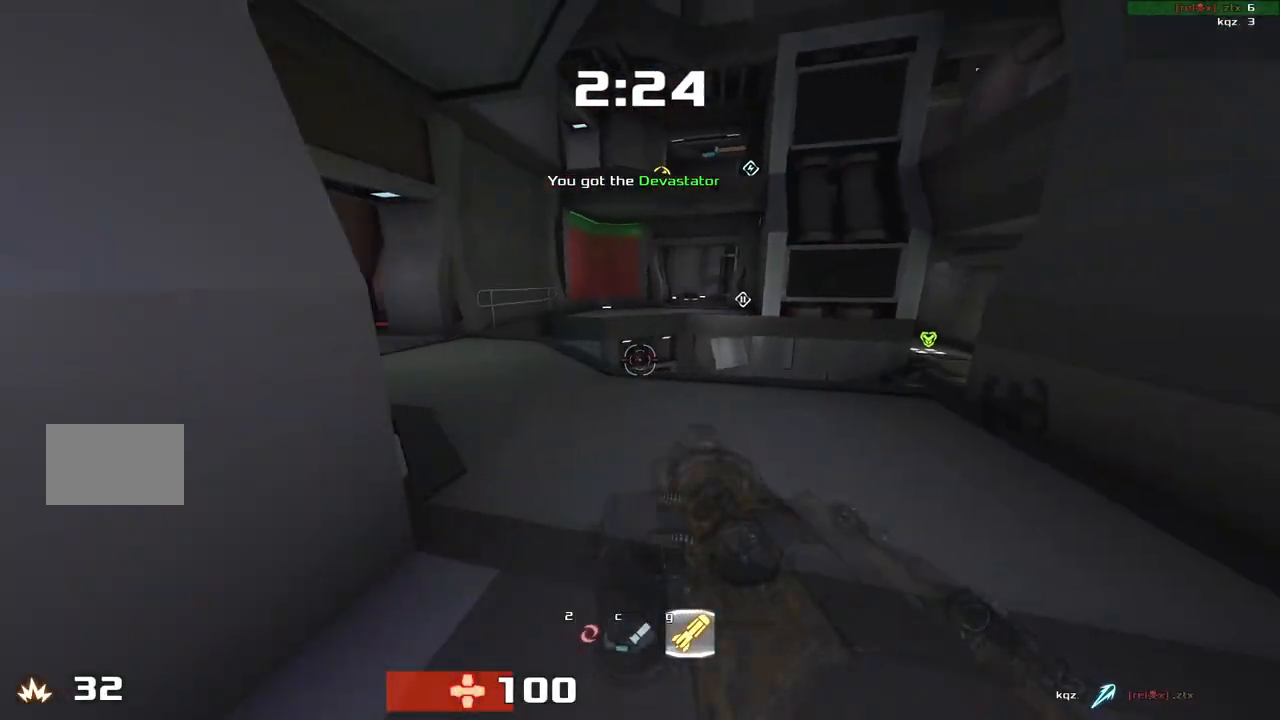
{"keys": ["left", "up"], "events": [[283, "up", "down"], [317, "right", "up"], [350, "left", "down"]]}
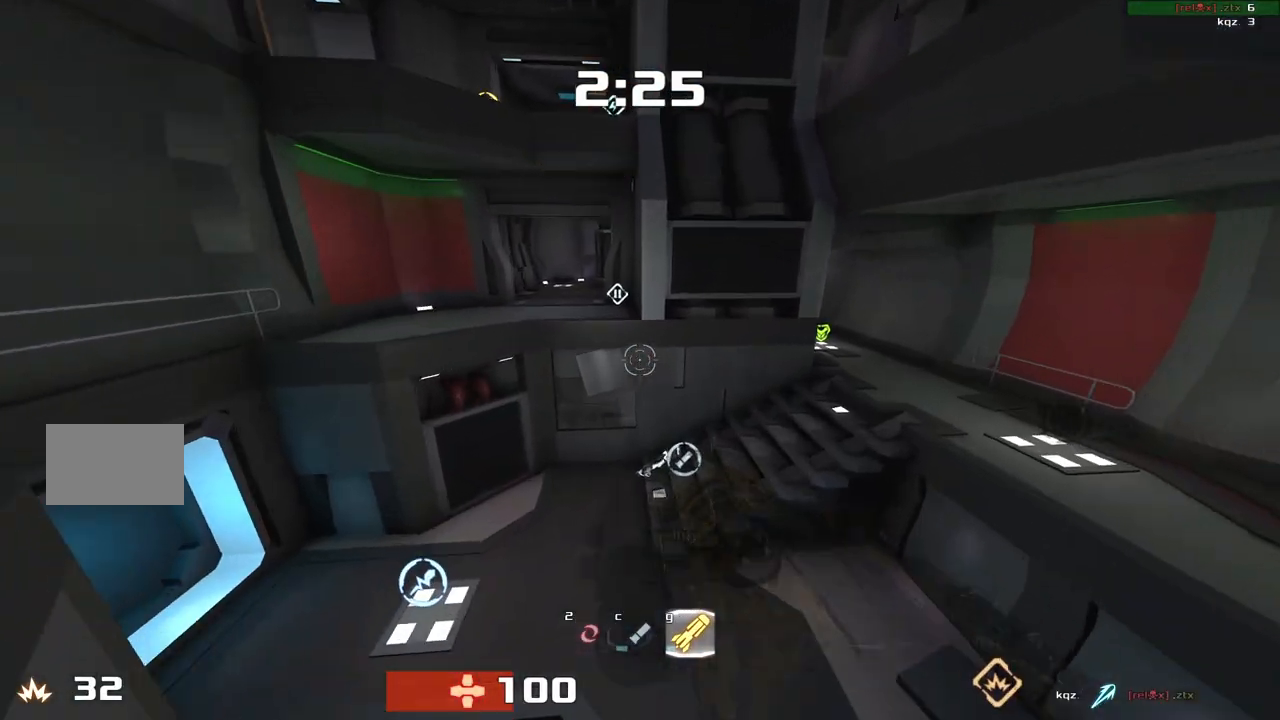
{"keys": ["right", "up"]}
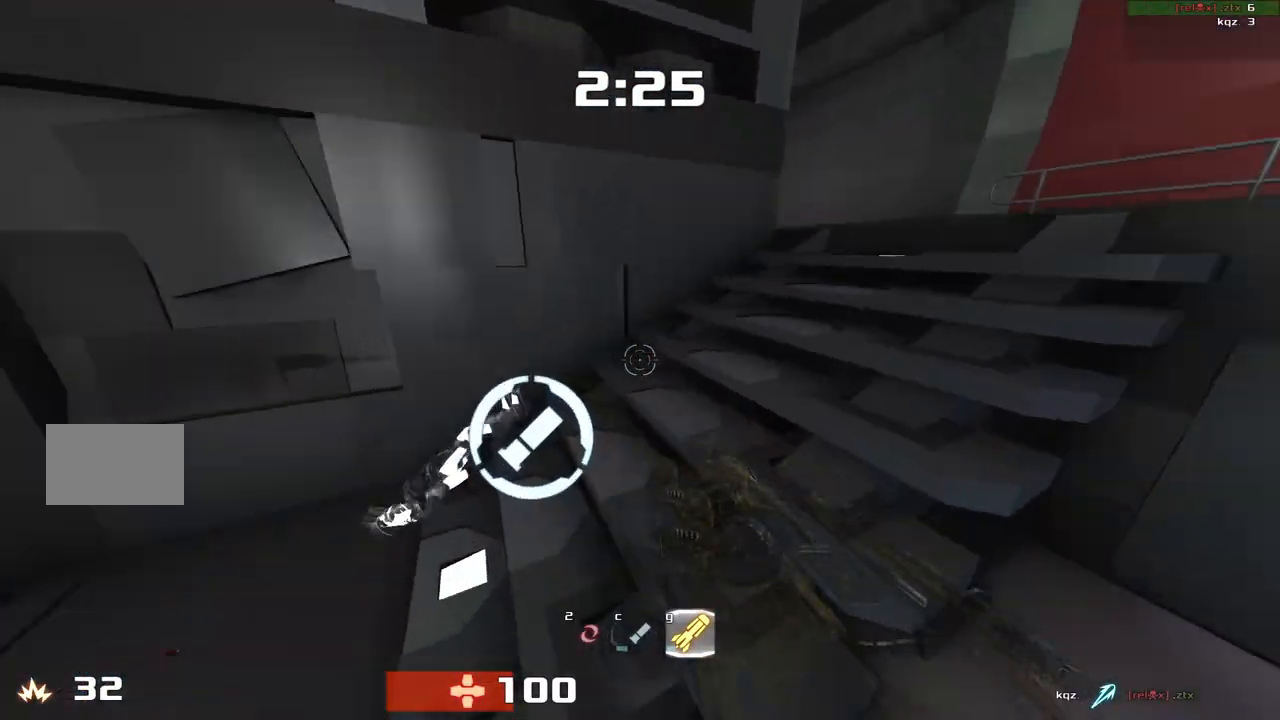
{"keys": ["left", "up"]}
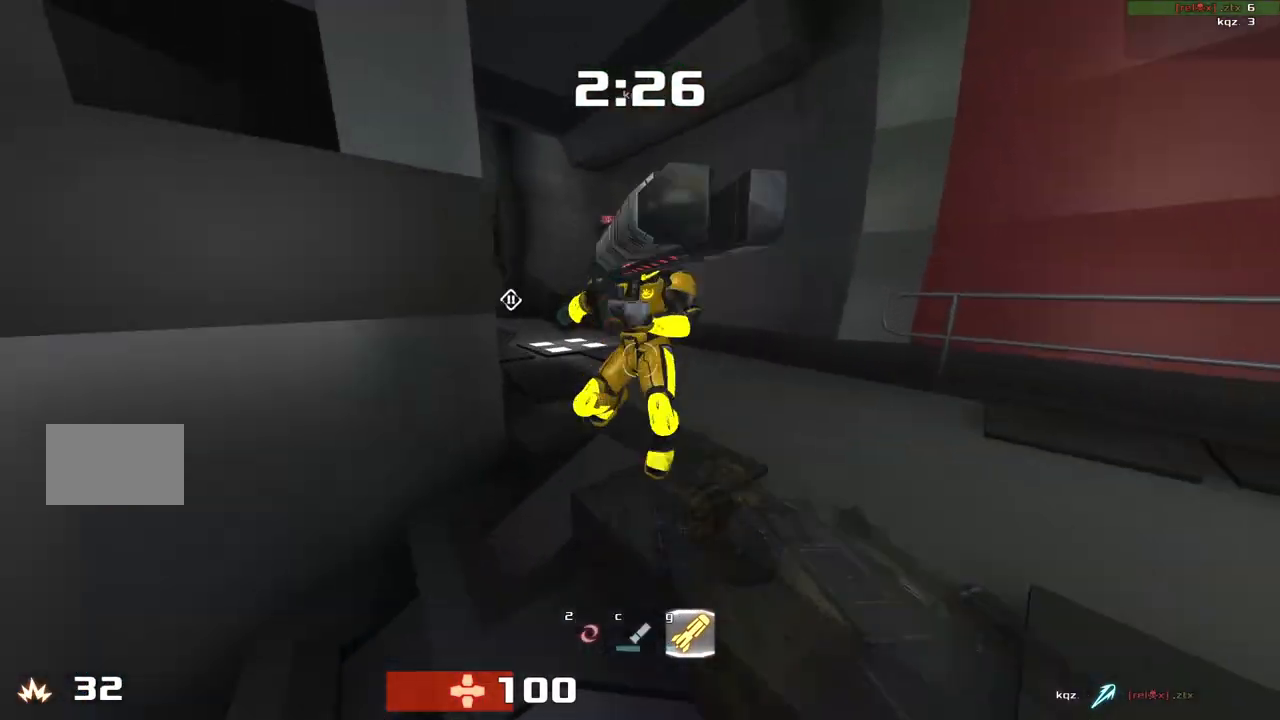
{"keys": [], "events": [[150, "up", "up"], [250, "up", "down"], [283, "left", "up"], [350, "up", "up"]]}
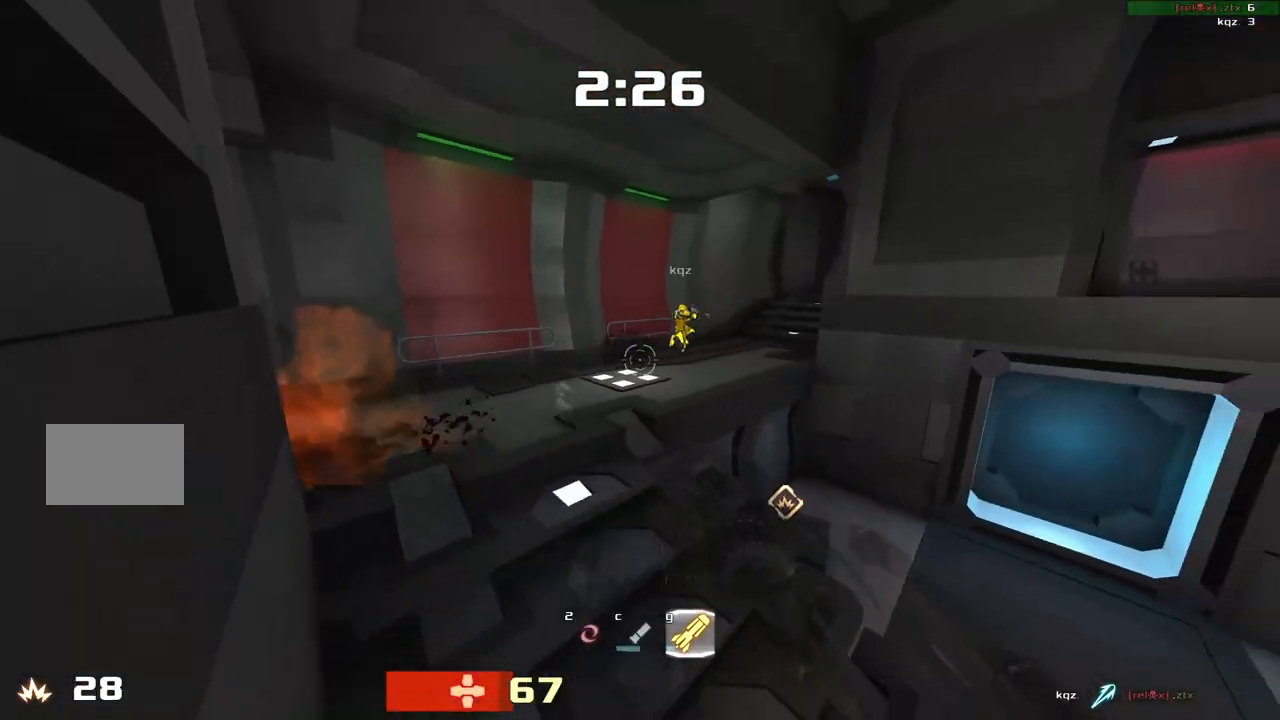
{"keys": ["left", "up"]}